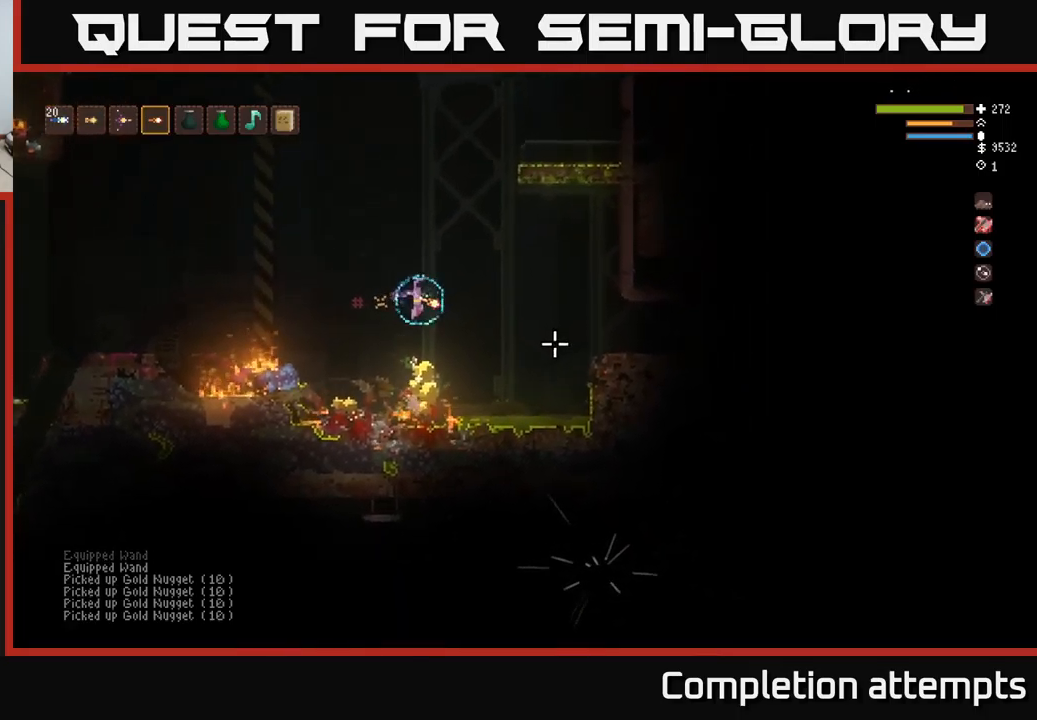
Gameplay with a controller (Xbox layout); each line is a JSON object with the inputs held at the frame after it. "events" lists button and stick changes between this image and that frame as [ms after this image, input, new state], when the widget could be followed in between.
{"buttons": ["L2"], "left_stick": "right", "right_stick": "right", "events": [[117, "left_stick", "right"], [250, "L2", "down"]]}
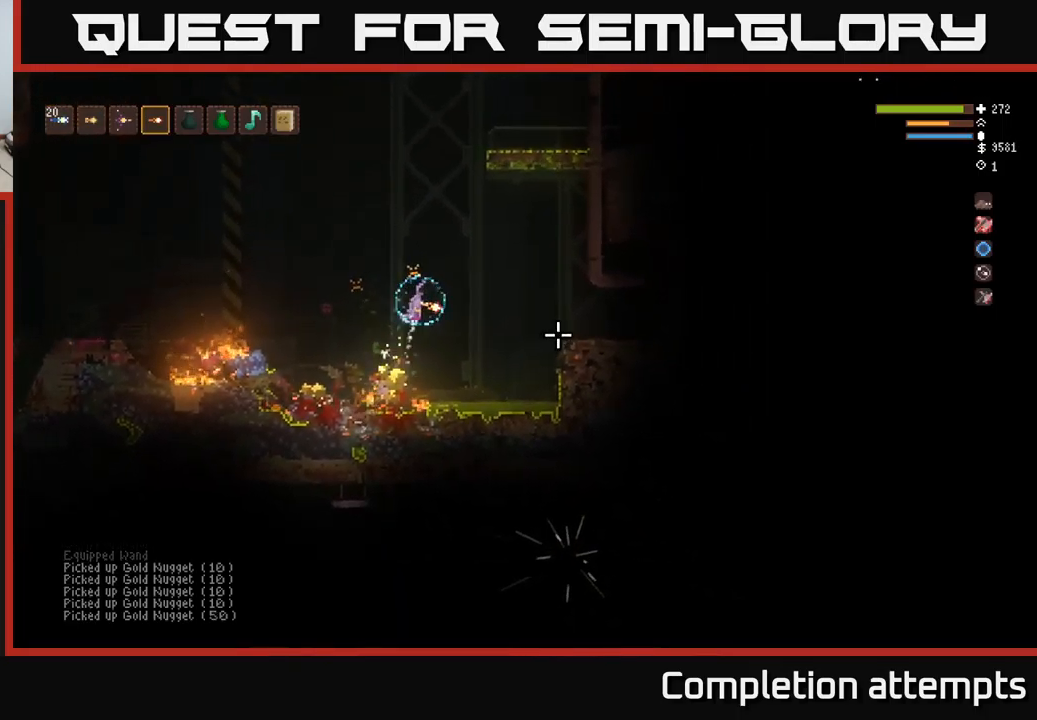
{"buttons": [], "left_stick": "center", "right_stick": "down-right", "events": [[34, "L2", "up"], [84, "left_stick", "left"], [200, "left_stick", "center"], [284, "right_stick", "down-right"], [317, "left_stick", "left"], [467, "left_stick", "center"]]}
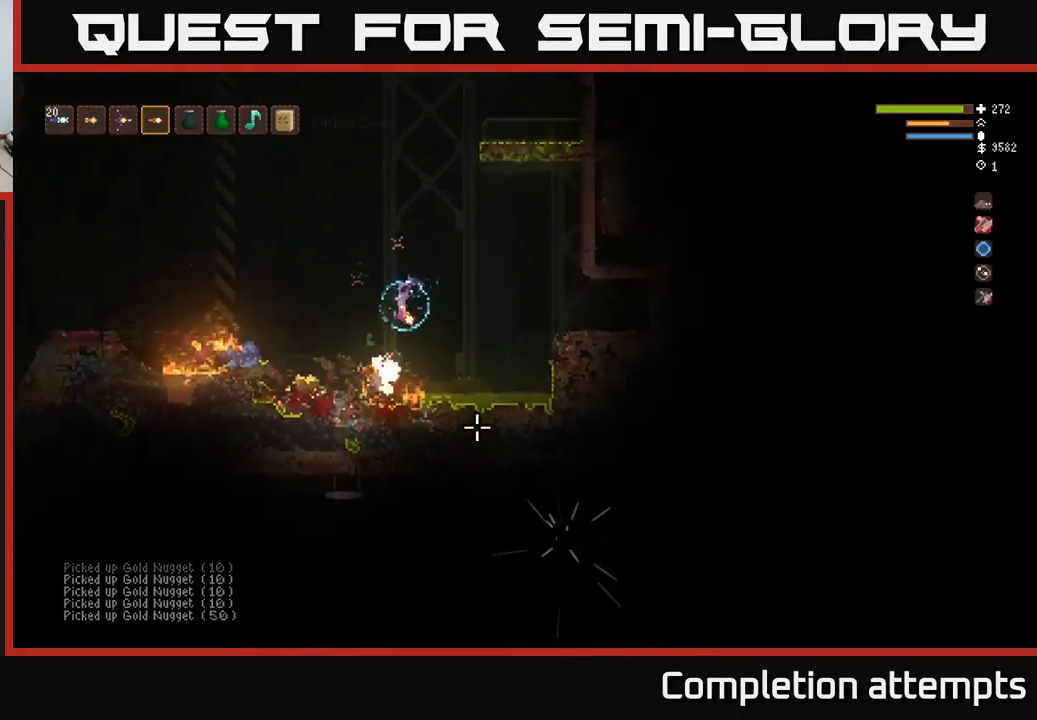
{"buttons": ["L2"], "left_stick": "right", "right_stick": "right", "events": [[150, "L2", "down"], [184, "left_stick", "right"], [234, "right_stick", "right"]]}
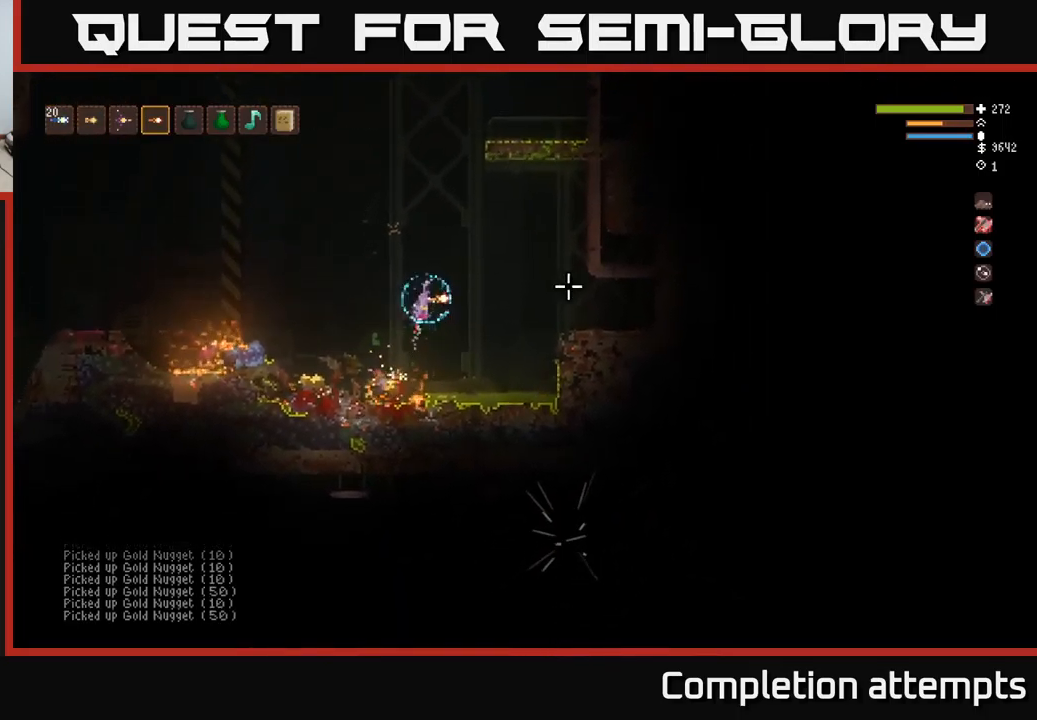
{"buttons": [], "left_stick": "right", "right_stick": "right", "events": [[34, "L2", "up"], [300, "L2", "down"], [417, "L2", "up"]]}
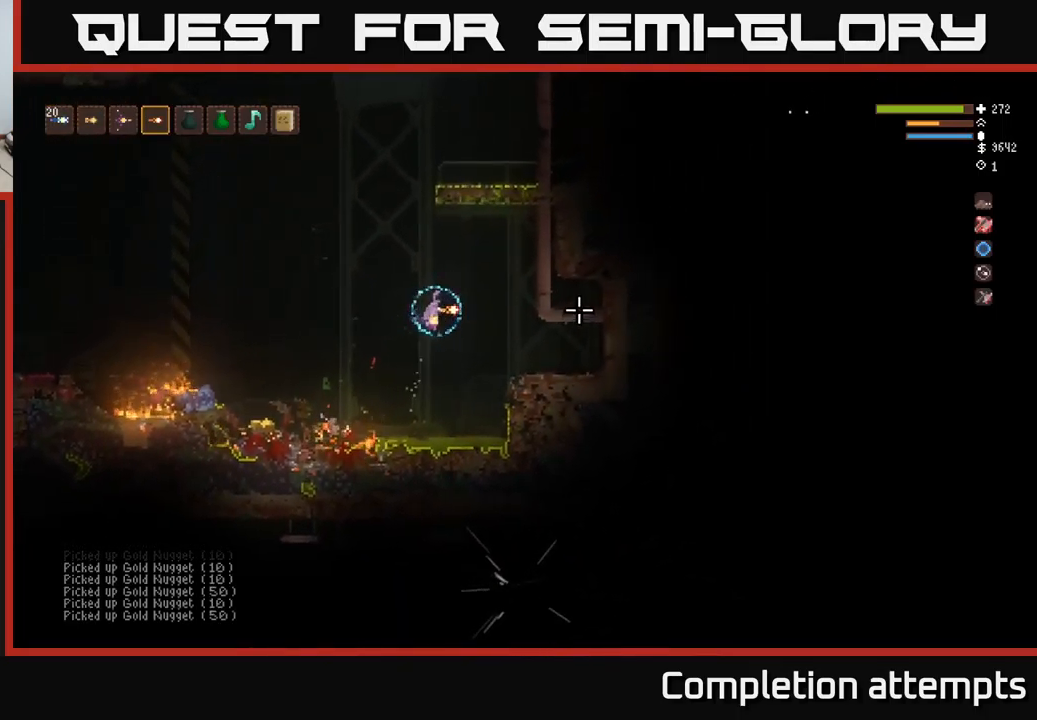
{"buttons": [], "left_stick": "right", "right_stick": "up-left", "events": [[134, "L2", "down"], [217, "L2", "up"], [300, "right_stick", "up-left"]]}
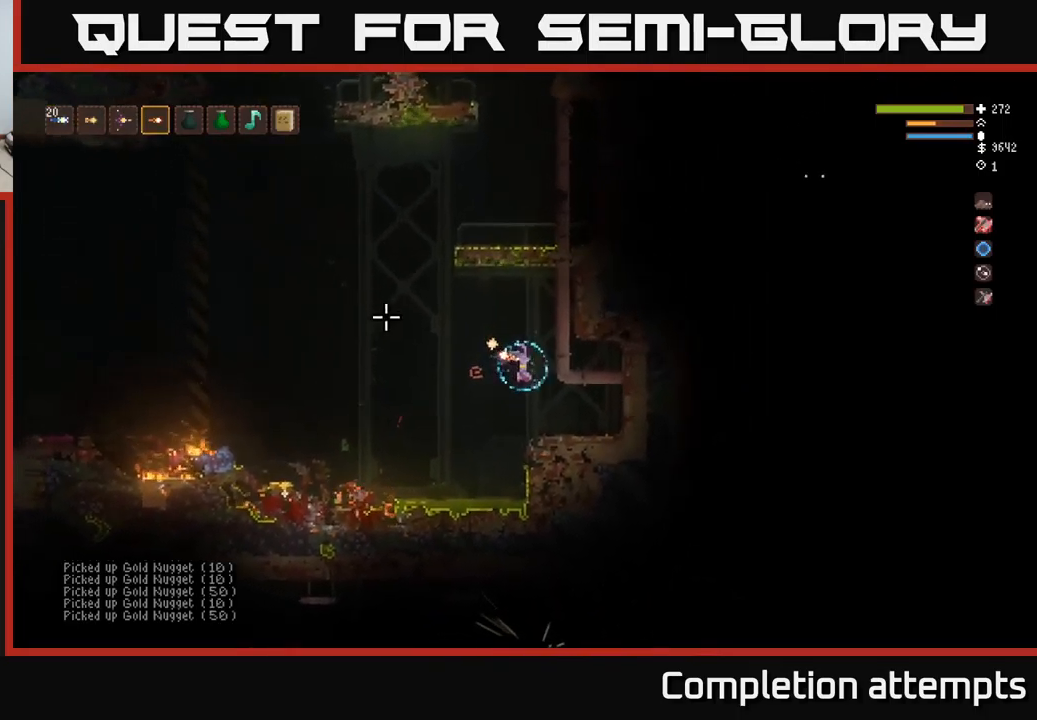
{"buttons": [], "left_stick": "center", "right_stick": "up-left", "events": [[217, "left_stick", "center"]]}
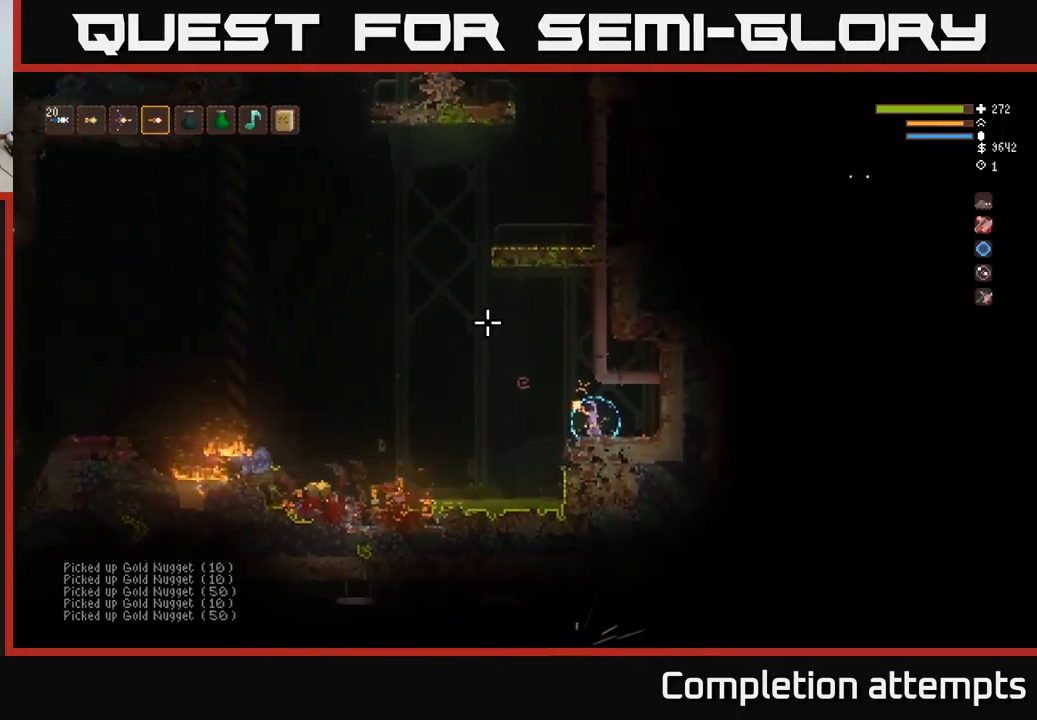
{"buttons": [], "left_stick": "center", "right_stick": "up-left", "events": []}
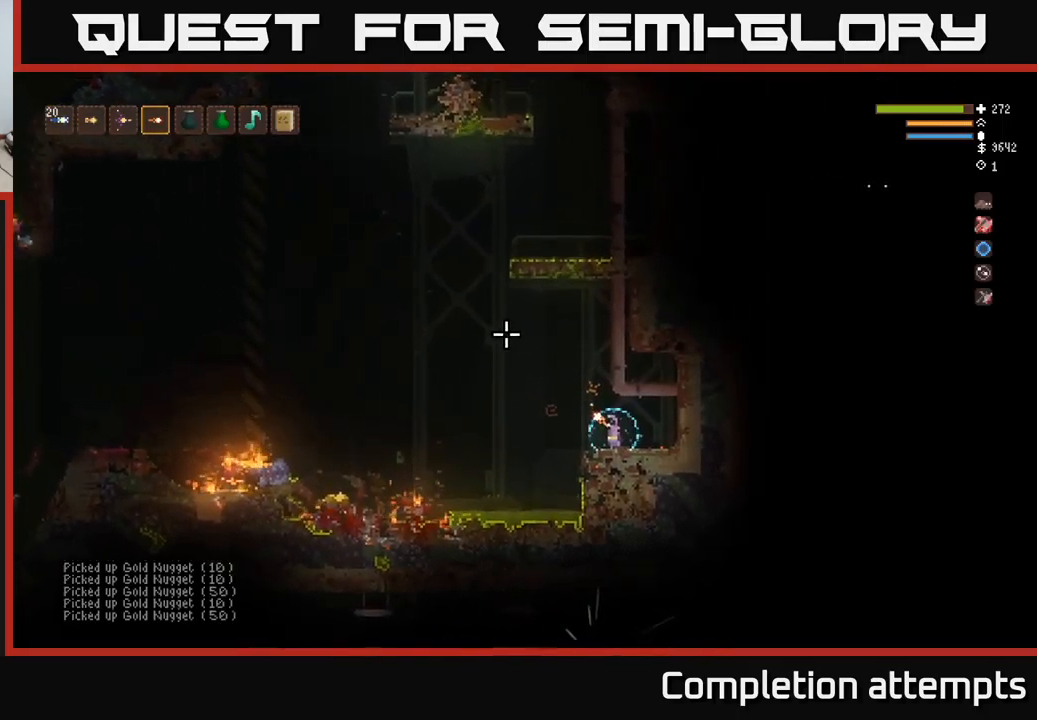
{"buttons": ["L2"], "left_stick": "left", "right_stick": "up-left", "events": [[150, "left_stick", "left"], [317, "L2", "down"]]}
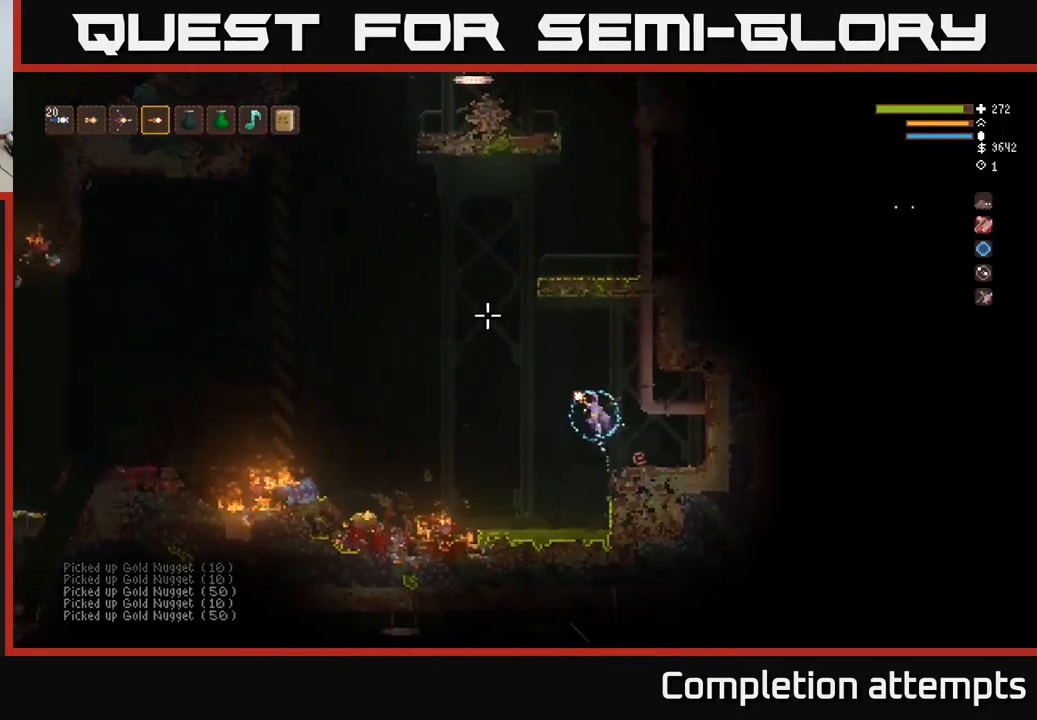
{"buttons": ["L2"], "left_stick": "left", "right_stick": "up", "events": [[417, "right_stick", "up"]]}
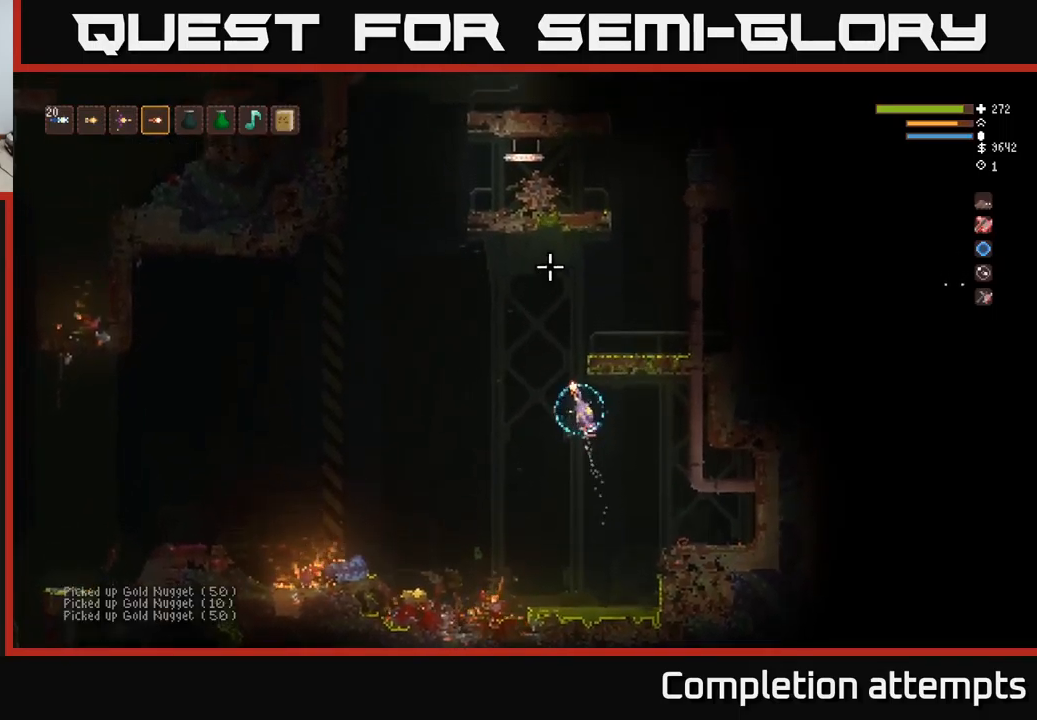
{"buttons": ["L2"], "left_stick": "right", "right_stick": "up", "events": [[183, "left_stick", "center"], [250, "left_stick", "right"], [333, "L2", "up"], [400, "L2", "down"]]}
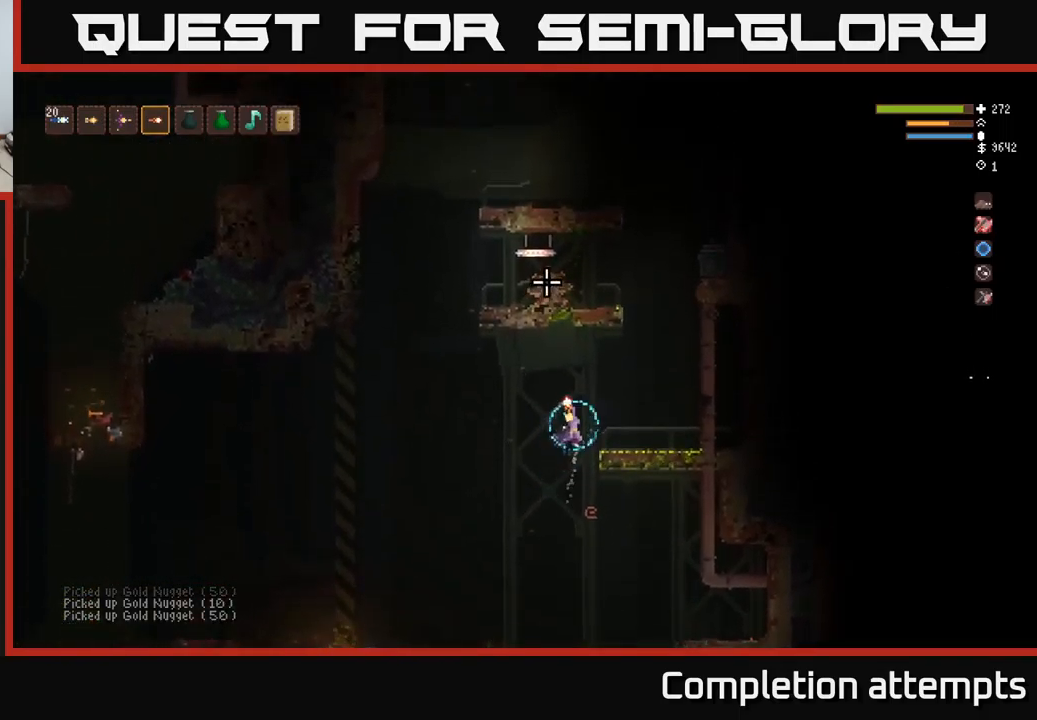
{"buttons": [], "left_stick": "right", "right_stick": "up", "events": [[50, "L2", "up"]]}
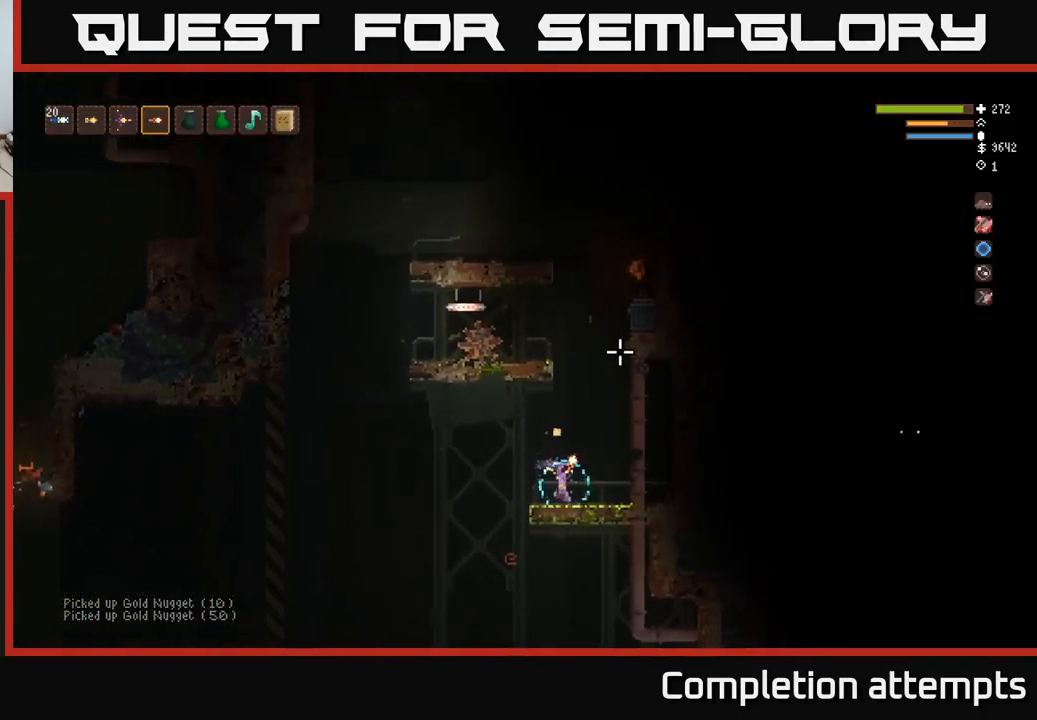
{"buttons": ["L2"], "left_stick": "center", "right_stick": "up", "events": [[100, "left_stick", "center"], [233, "L2", "down"]]}
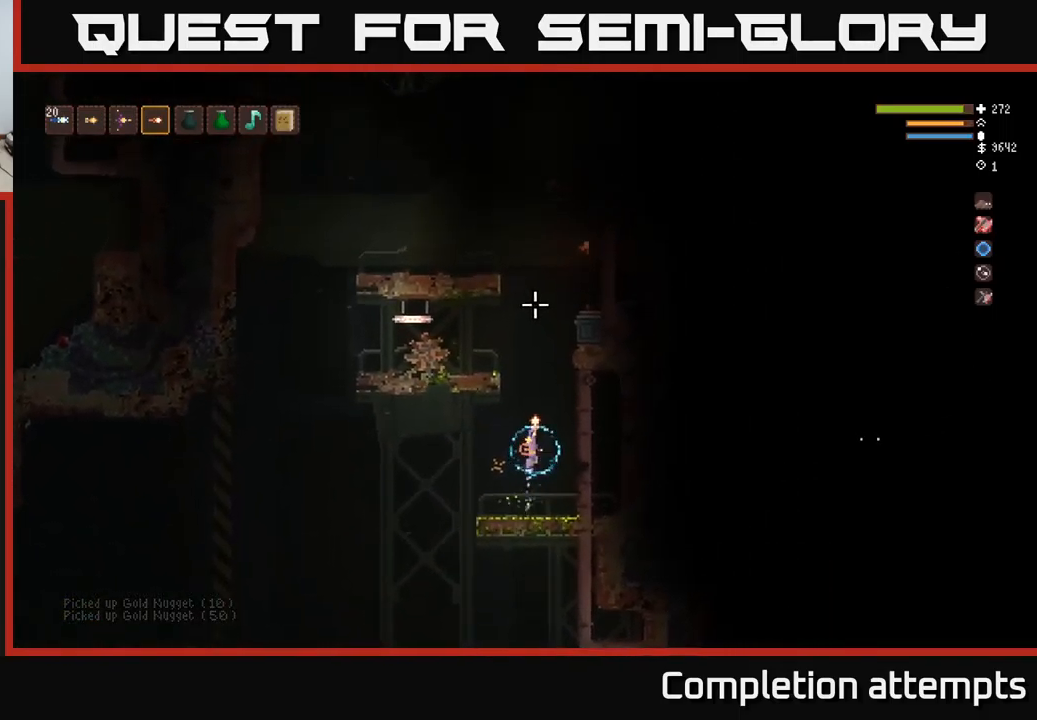
{"buttons": ["L2"], "left_stick": "center", "right_stick": "up", "events": []}
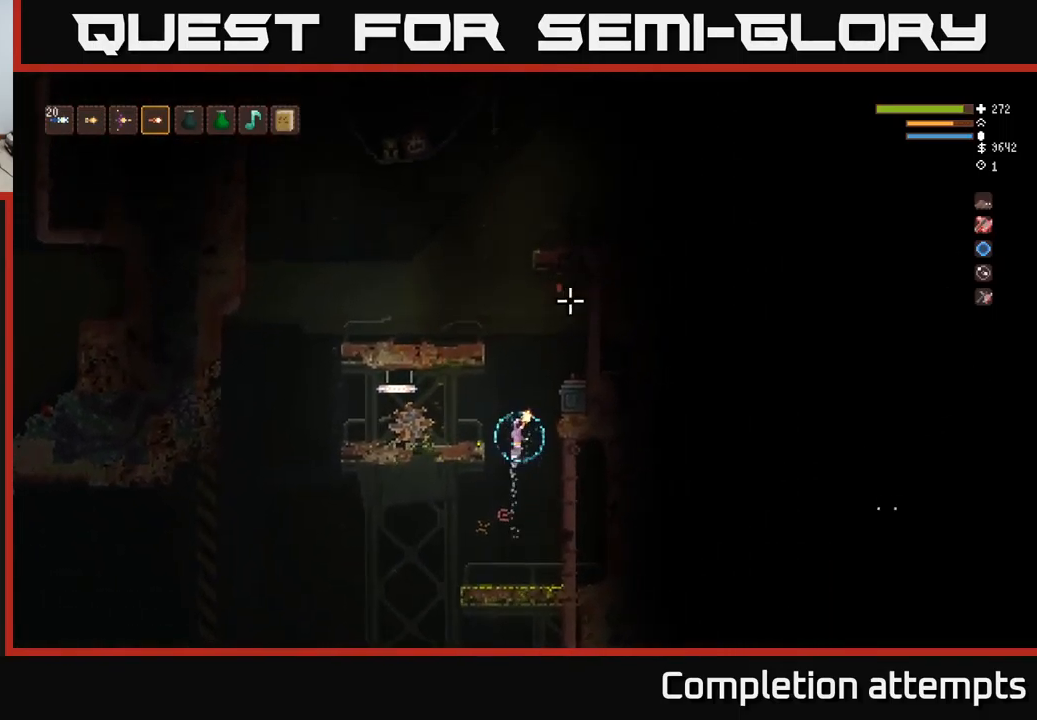
{"buttons": ["L2"], "left_stick": "center", "right_stick": "up-right", "events": [[50, "right_stick", "up-right"]]}
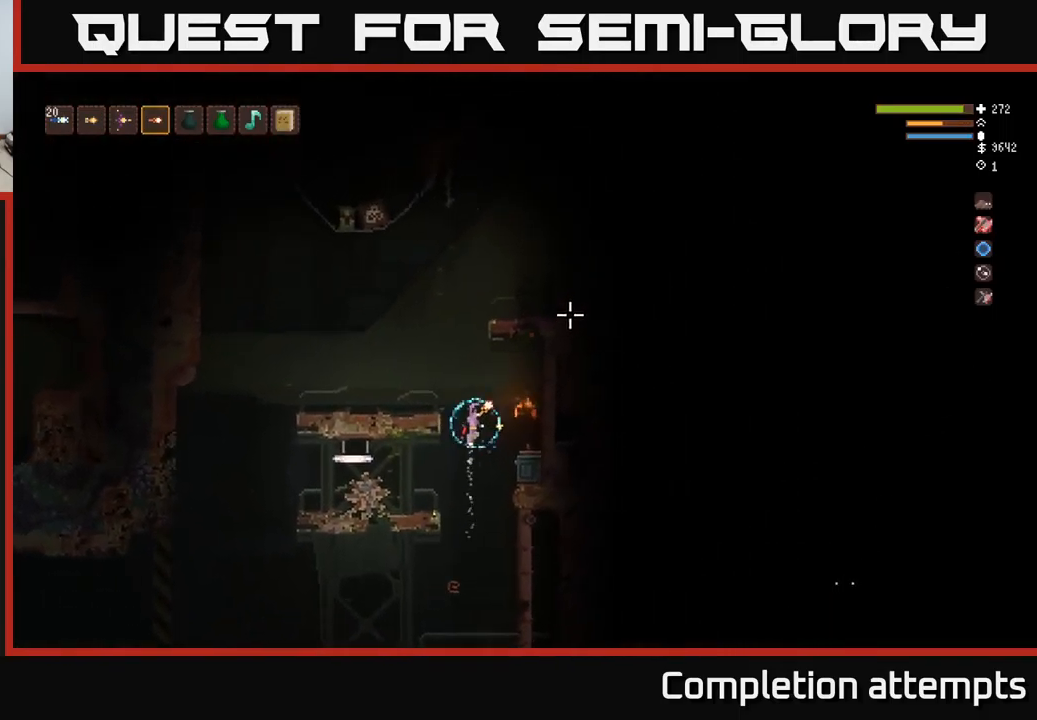
{"buttons": [], "left_stick": "center", "right_stick": "up", "events": [[33, "left_stick", "left"], [250, "L2", "up"], [416, "left_stick", "center"], [450, "right_stick", "up"]]}
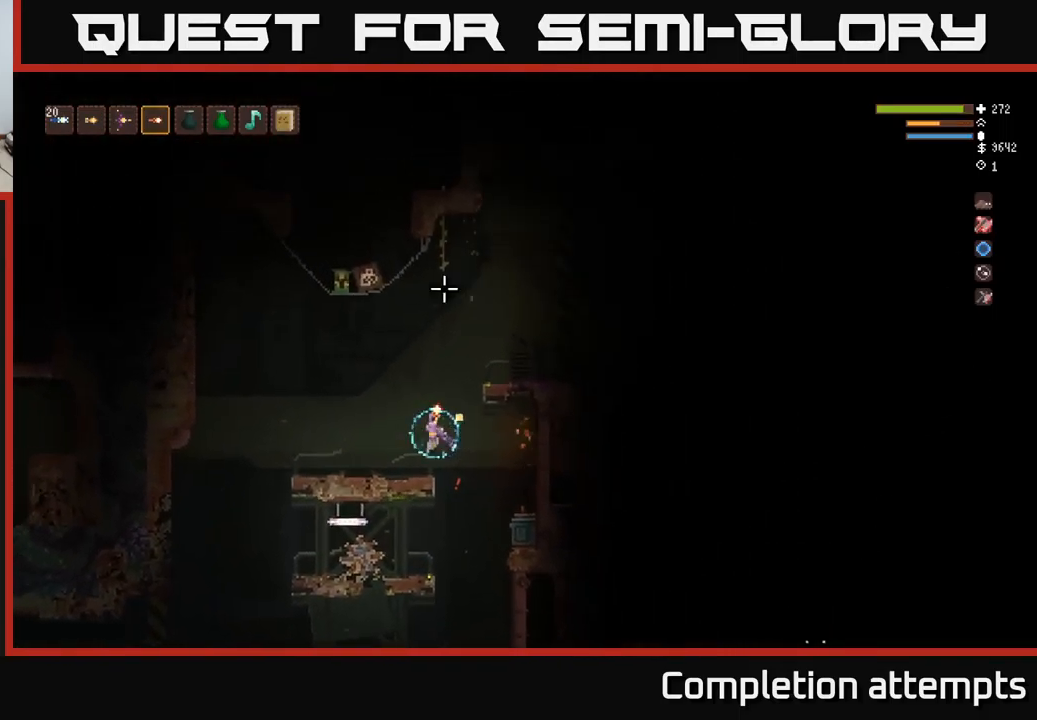
{"buttons": [], "left_stick": "center", "right_stick": "up", "events": []}
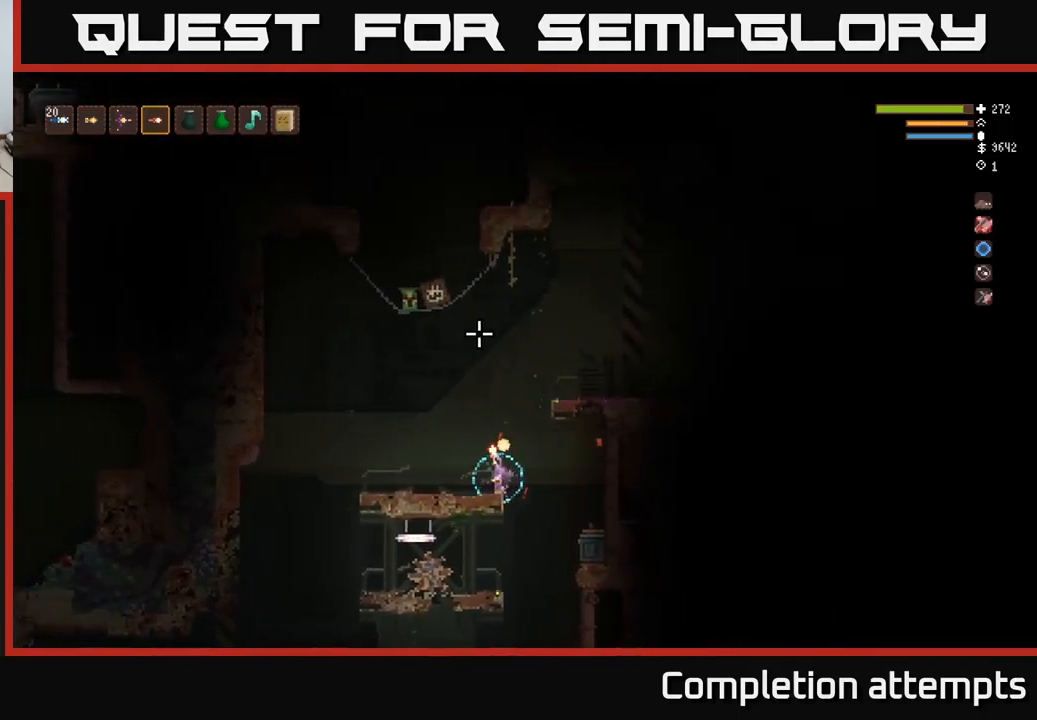
{"buttons": ["L2"], "left_stick": "center", "right_stick": "up", "events": [[400, "L2", "down"]]}
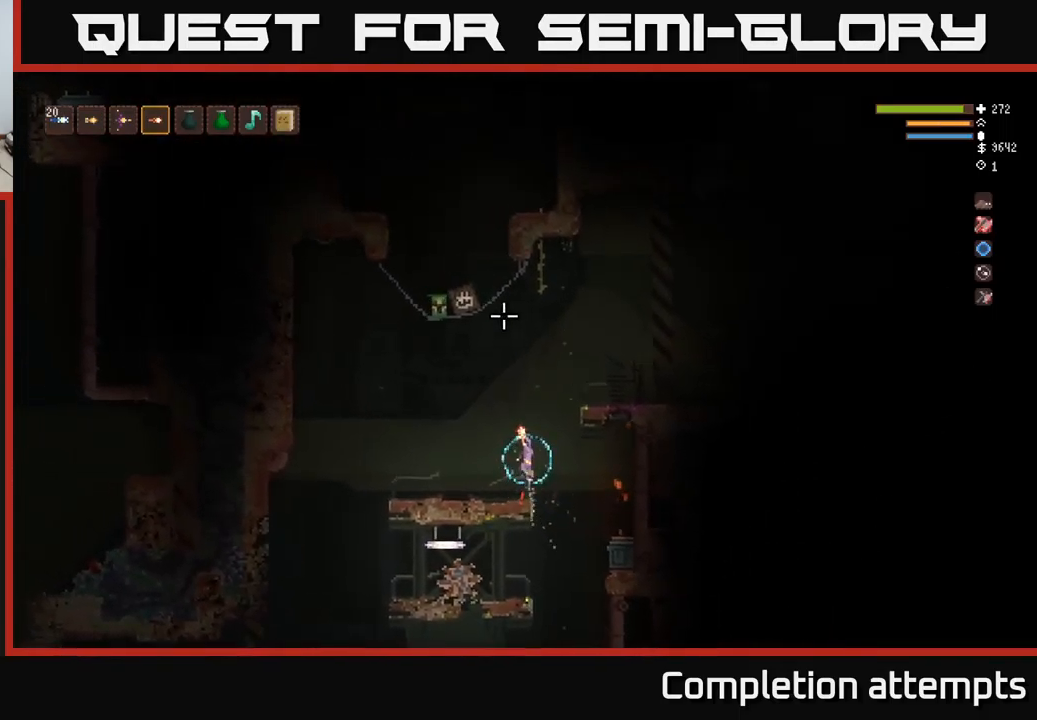
{"buttons": ["L2"], "left_stick": "right", "right_stick": "up-right", "events": [[133, "left_stick", "right"], [283, "right_stick", "up-right"]]}
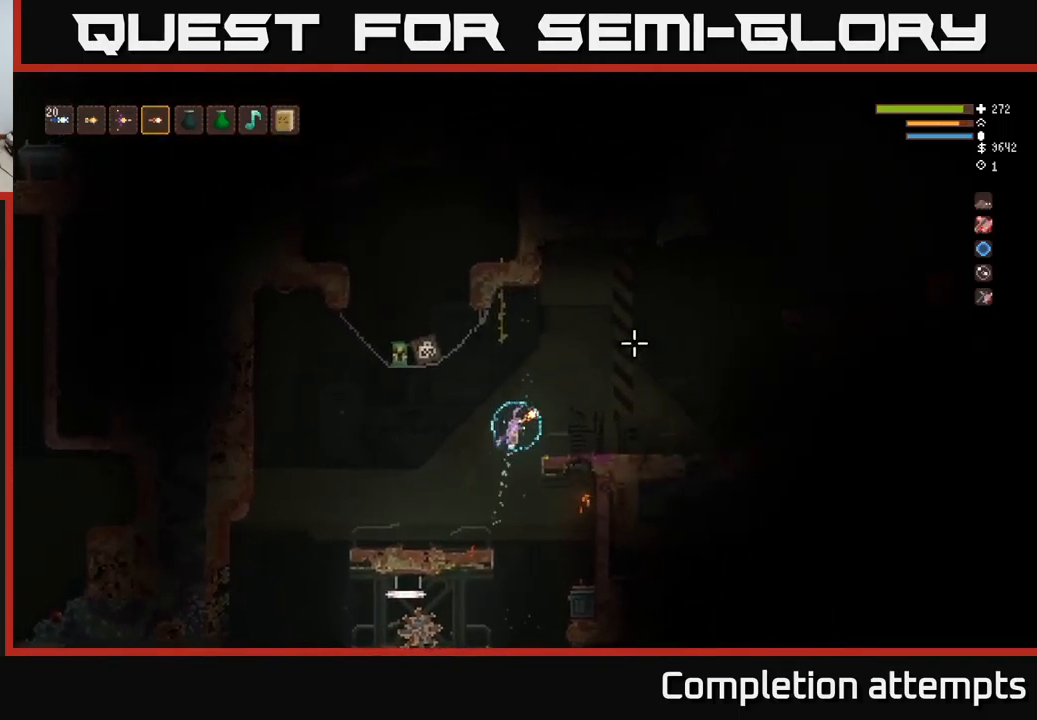
{"buttons": [], "left_stick": "right", "right_stick": "up-right", "events": [[83, "L2", "up"], [216, "L2", "down"], [349, "L2", "up"]]}
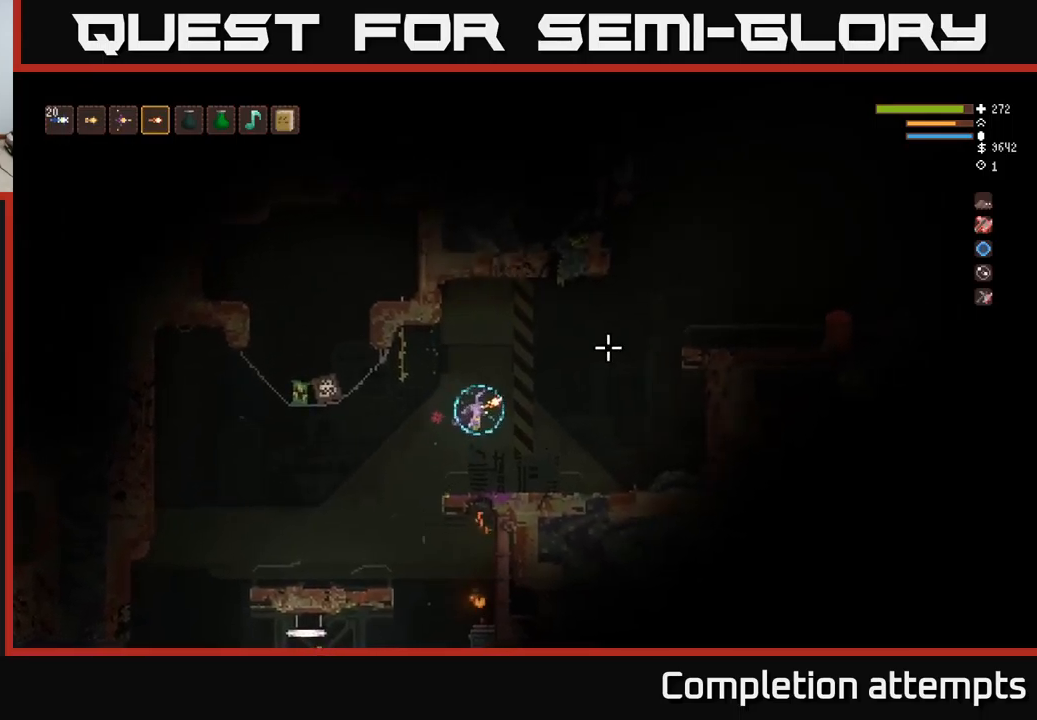
{"buttons": [], "left_stick": "right", "right_stick": "up-right", "events": []}
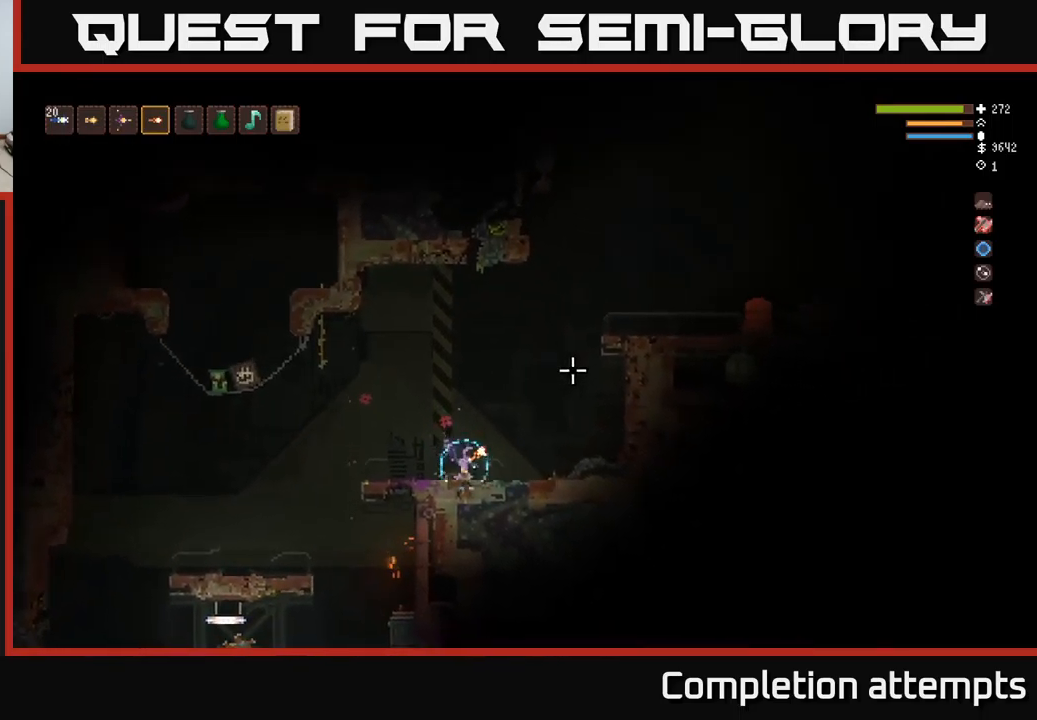
{"buttons": ["L2"], "left_stick": "center", "right_stick": "up-right", "events": [[33, "left_stick", "center"], [317, "L2", "down"]]}
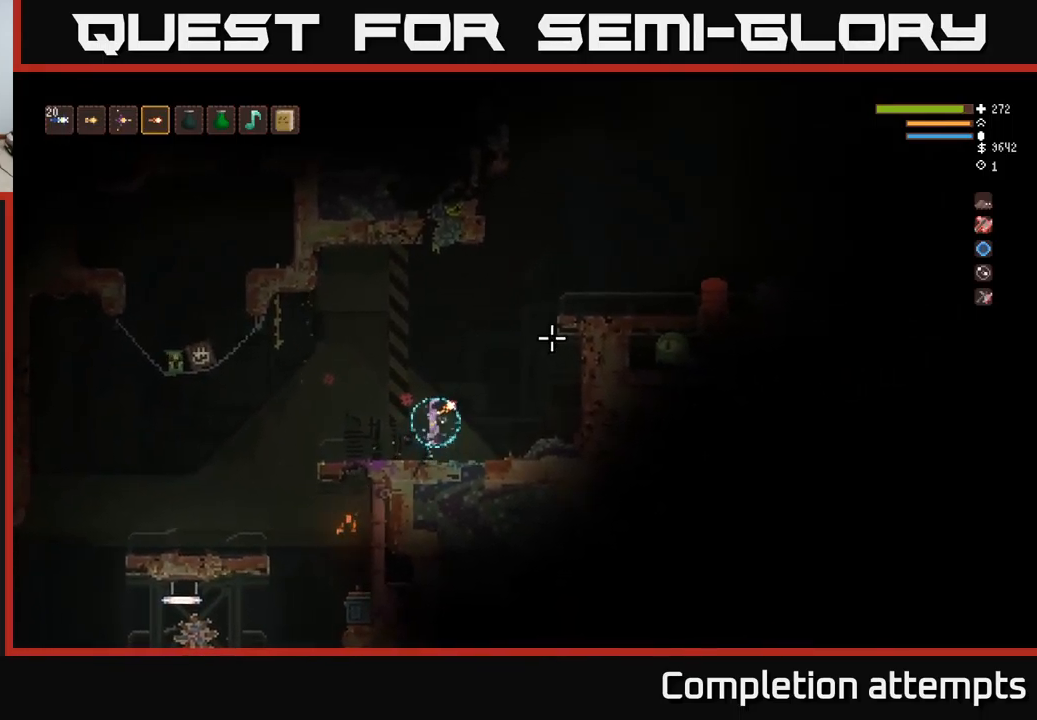
{"buttons": ["L2"], "left_stick": "left", "right_stick": "right", "events": [[183, "right_stick", "right"], [267, "left_stick", "left"]]}
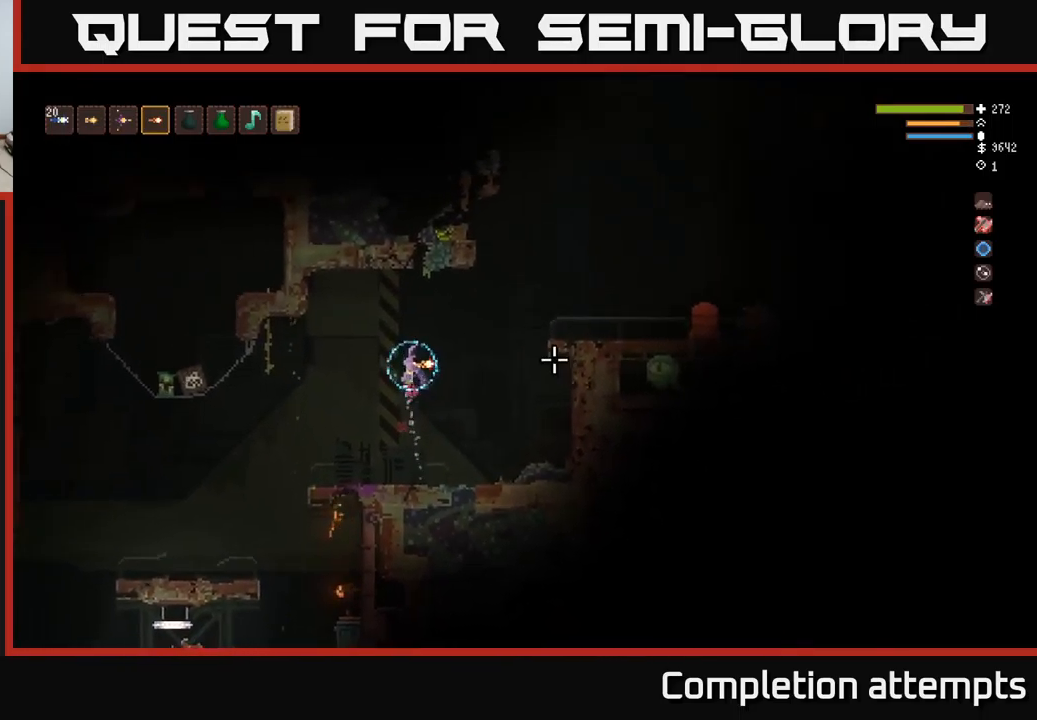
{"buttons": [], "left_stick": "right", "right_stick": "right", "events": [[200, "L2", "up"], [250, "R2", "down"], [267, "left_stick", "center"], [333, "left_stick", "right"], [367, "R2", "up"]]}
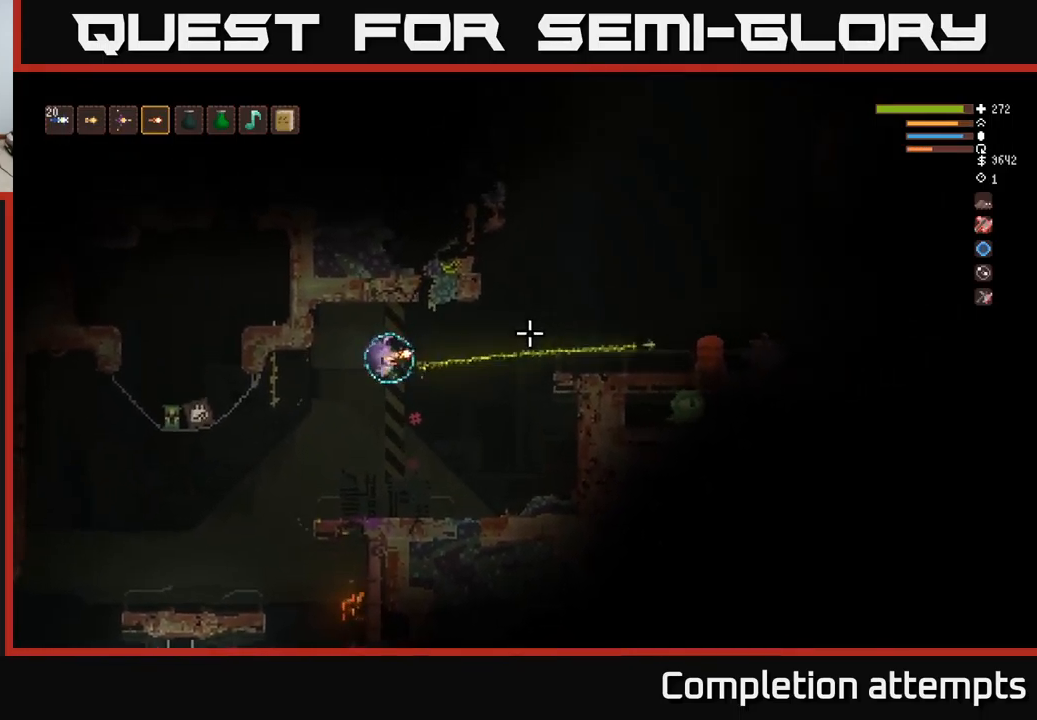
{"buttons": [], "left_stick": "center", "right_stick": "right", "events": [[67, "left_stick", "center"]]}
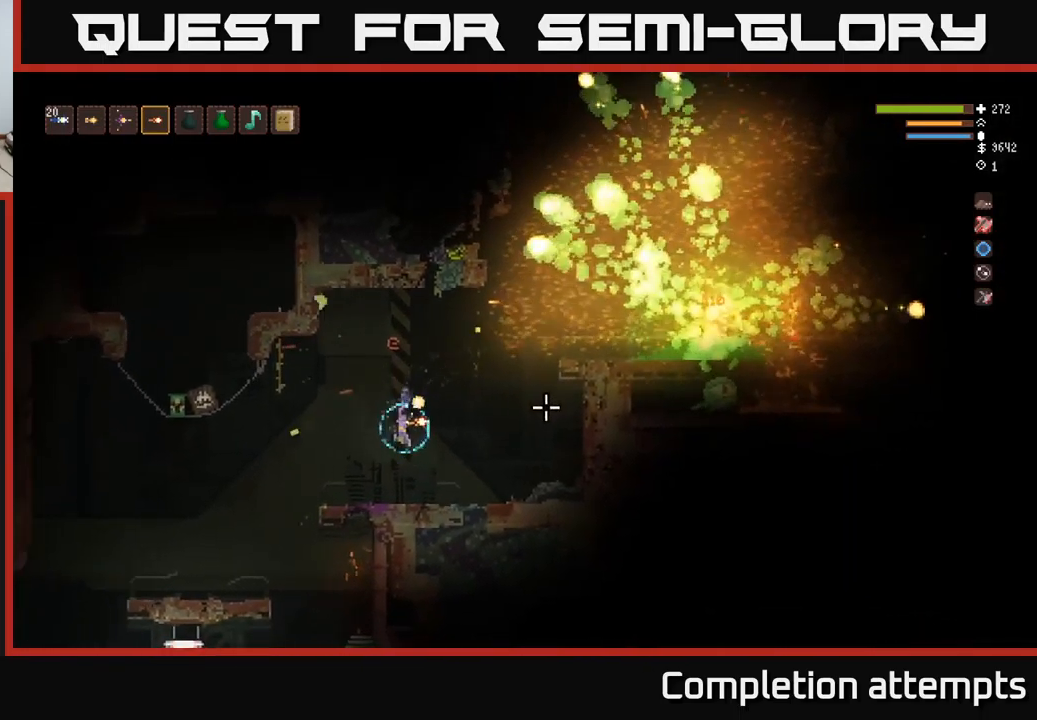
{"buttons": ["L2"], "left_stick": "left", "right_stick": "right", "events": [[150, "left_stick", "right"], [300, "left_stick", "center"], [417, "L2", "down"], [417, "left_stick", "left"]]}
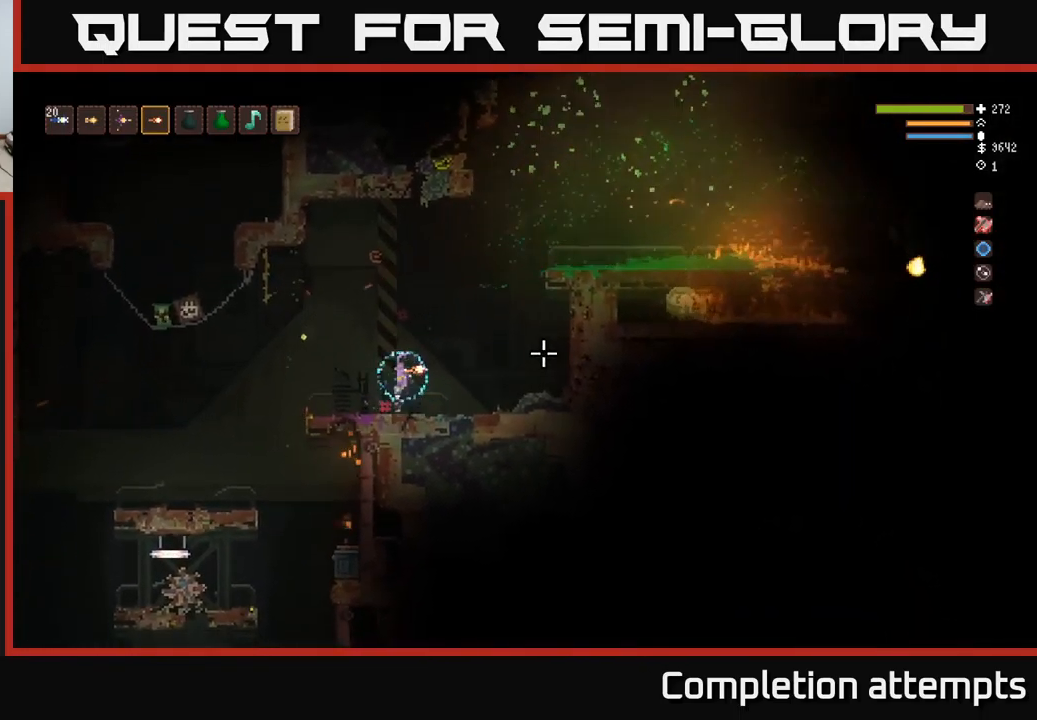
{"buttons": ["L2"], "left_stick": "left", "right_stick": "right", "events": [[133, "L2", "up"], [417, "L2", "down"]]}
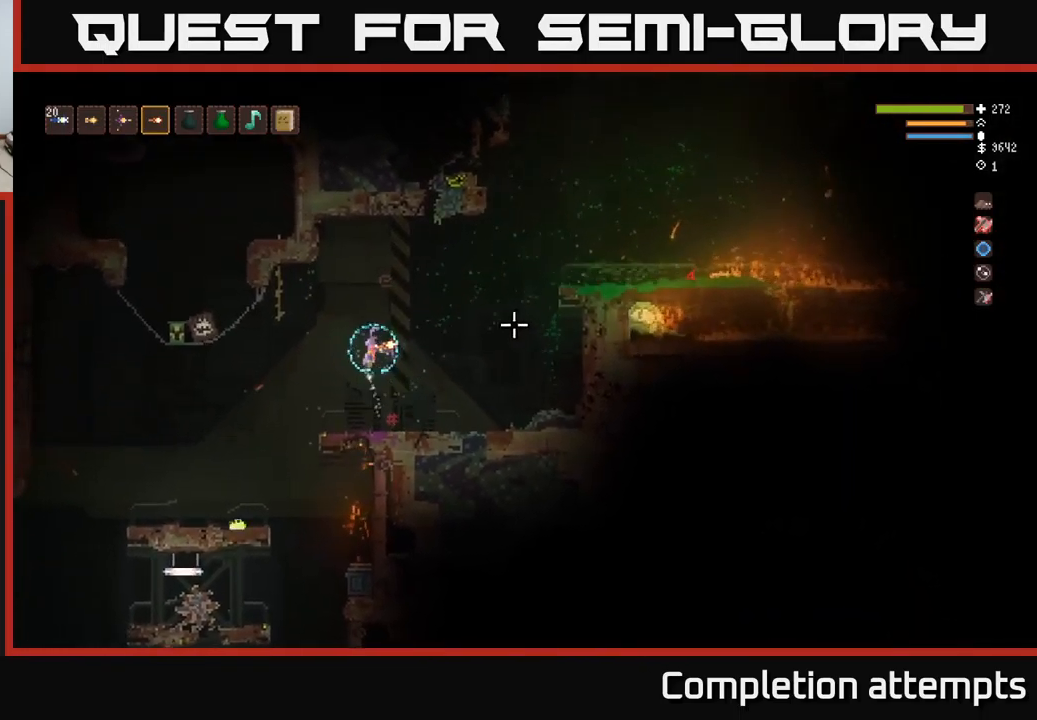
{"buttons": [], "left_stick": "center", "right_stick": "right", "events": [[100, "L2", "up"], [283, "L2", "down"], [317, "left_stick", "center"], [433, "L2", "up"]]}
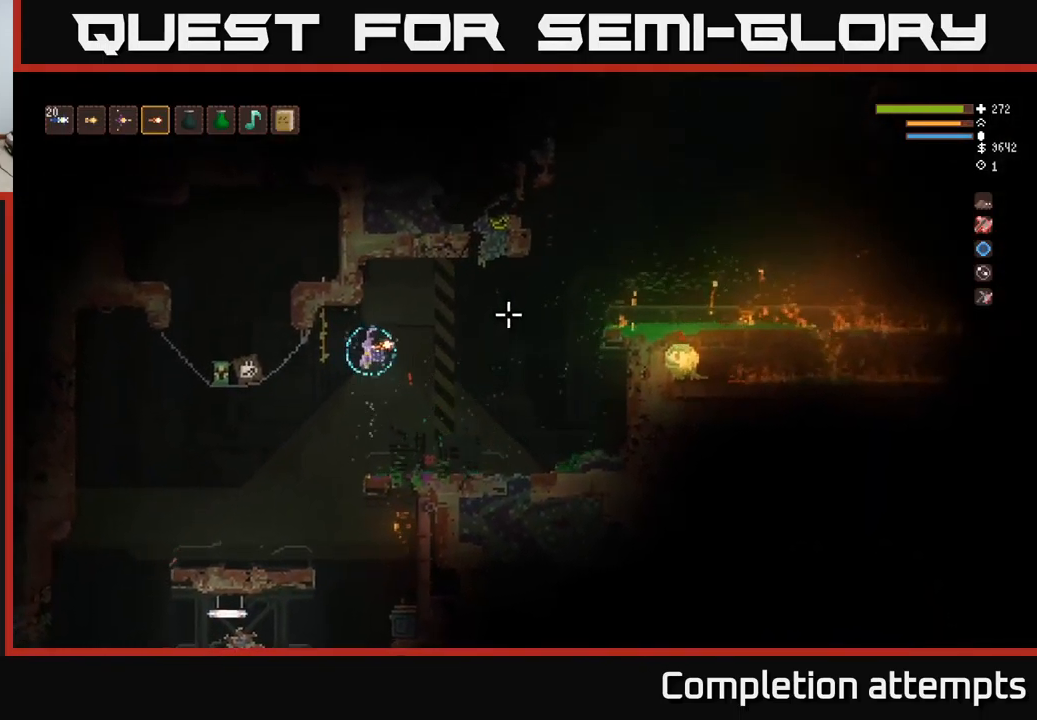
{"buttons": ["L2"], "left_stick": "center", "right_stick": "right", "events": [[467, "L2", "down"]]}
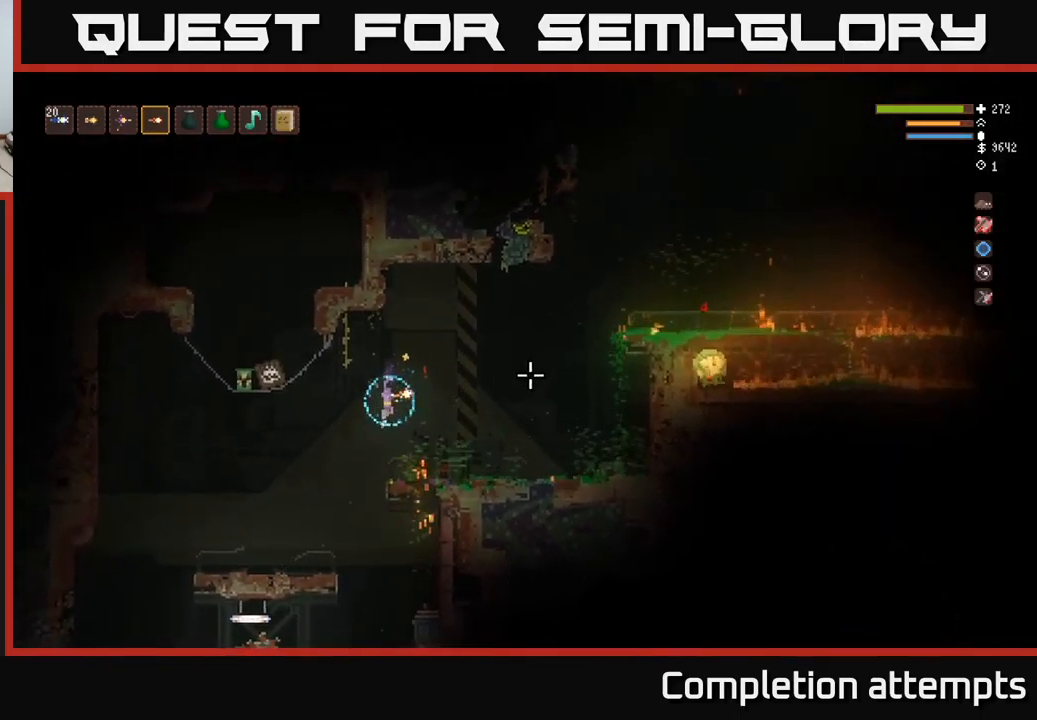
{"buttons": ["L2"], "left_stick": "right", "right_stick": "right", "events": [[67, "L2", "up"], [267, "left_stick", "left"], [334, "left_stick", "center"], [384, "L2", "down"], [434, "left_stick", "right"]]}
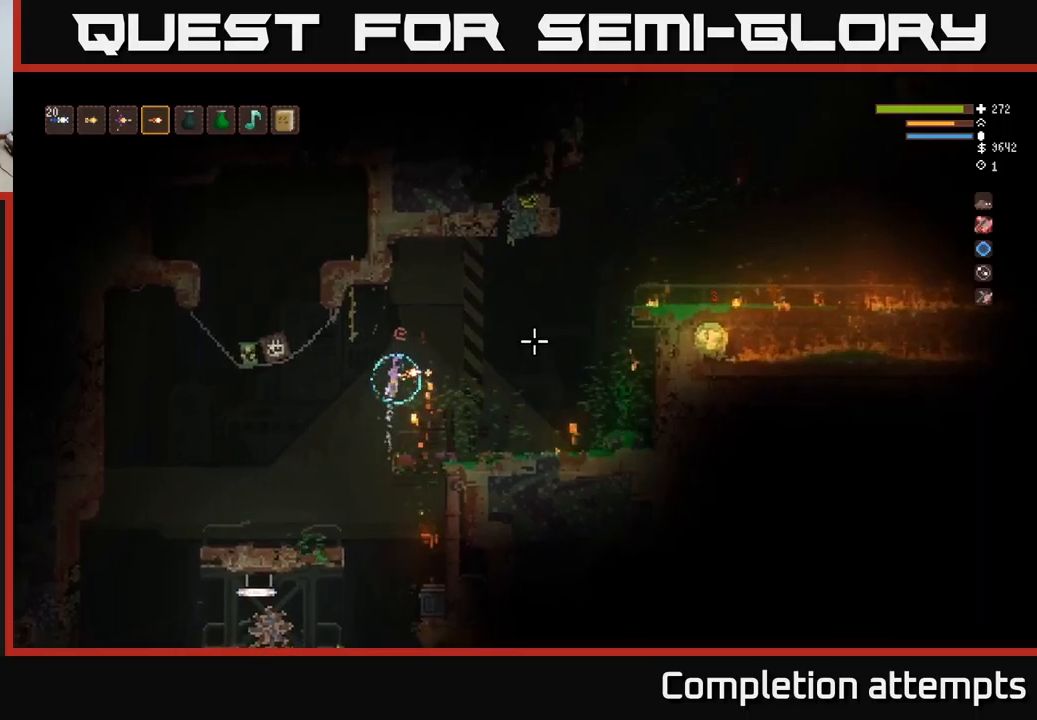
{"buttons": ["L2"], "left_stick": "right", "right_stick": "right", "events": []}